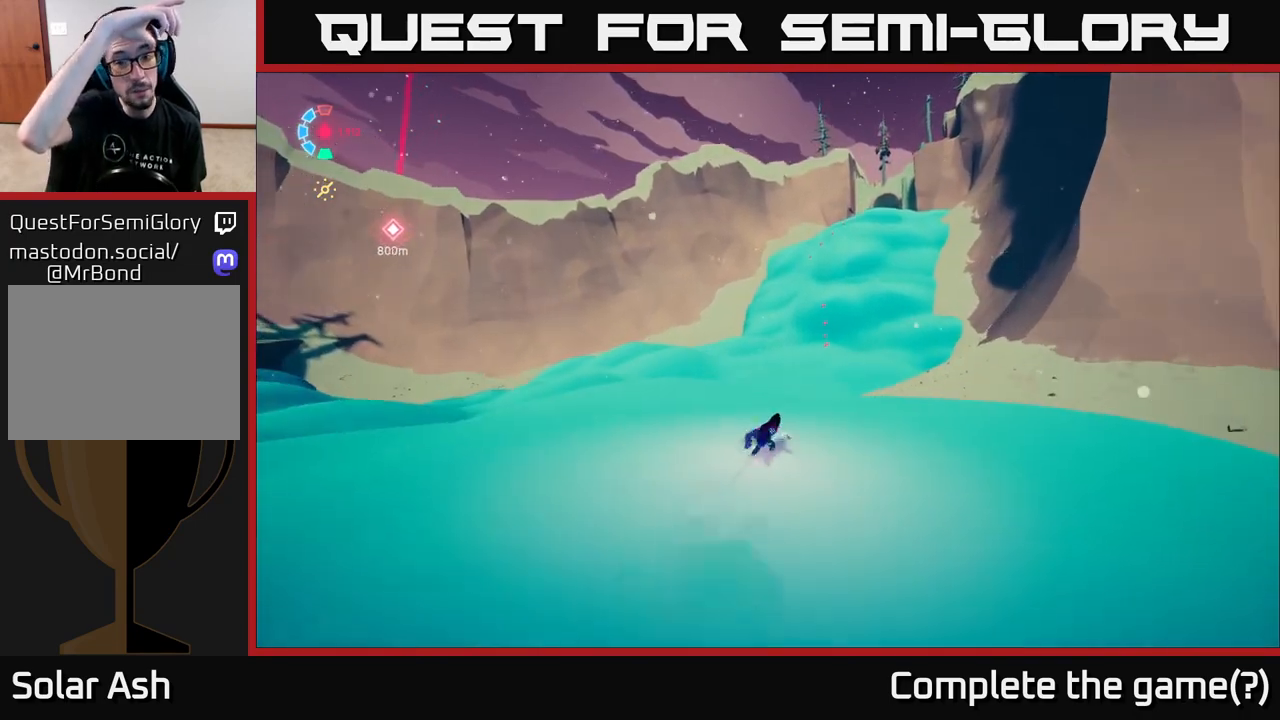
Gameplay with a controller (Xbox layout); each line is a JSON object with the inputs held at the frame after it. "events" lists button and stick changes between this image and that frame as [ms after this image, input, new state], when the widget could be followed in between.
{"buttons": ["L2"], "left_stick": "up-right", "right_stick": "center", "events": []}
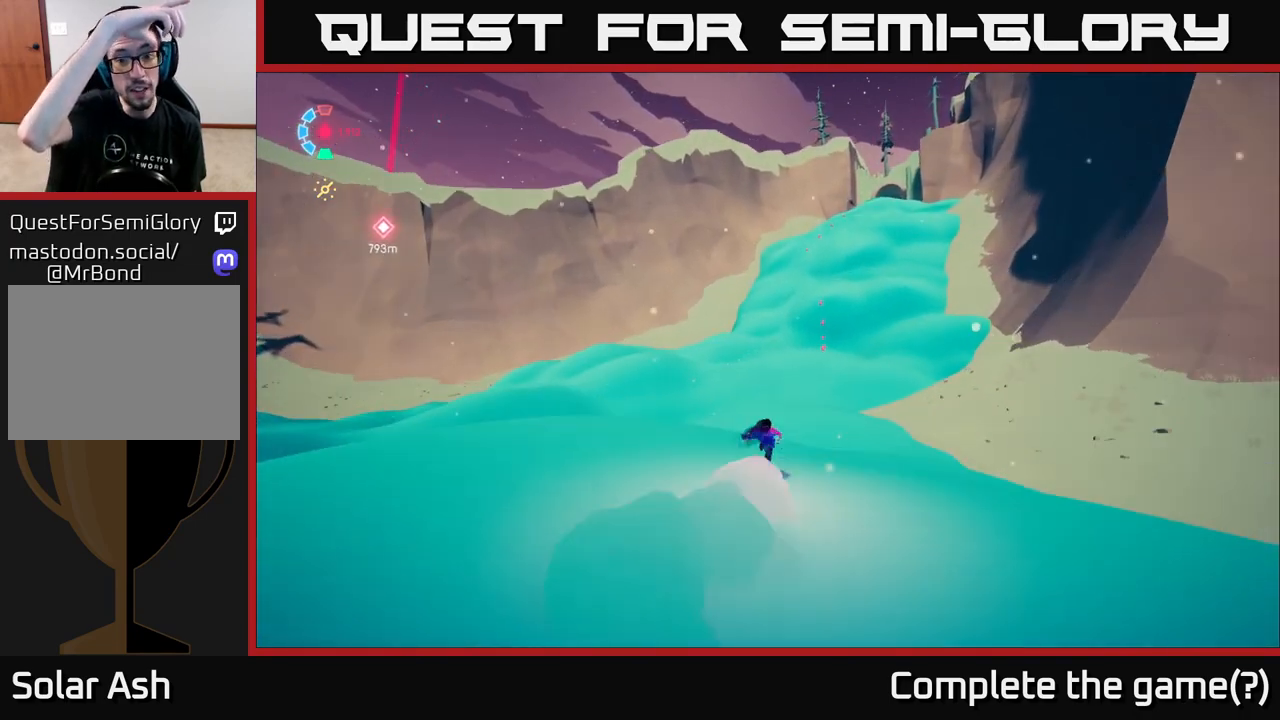
{"buttons": ["L2"], "left_stick": "up-right", "right_stick": "center", "events": []}
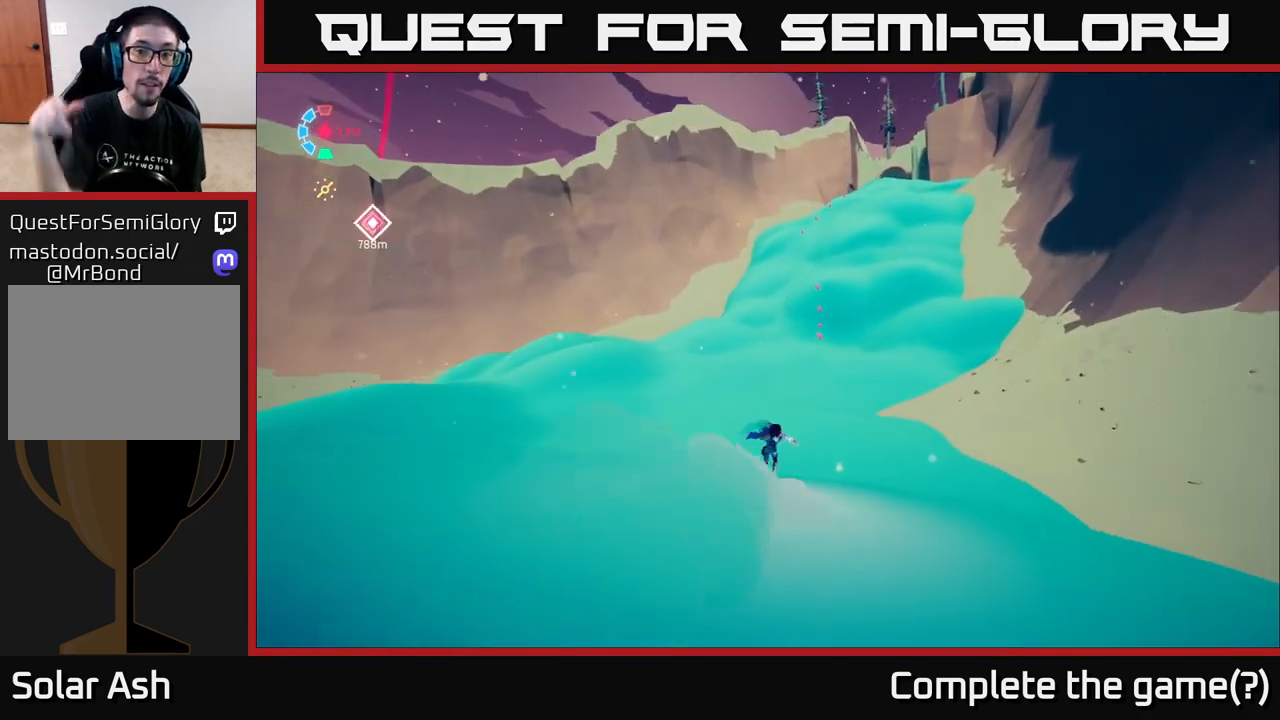
{"buttons": ["L2"], "left_stick": "up", "right_stick": "center", "events": [[183, "left_stick", "up"]]}
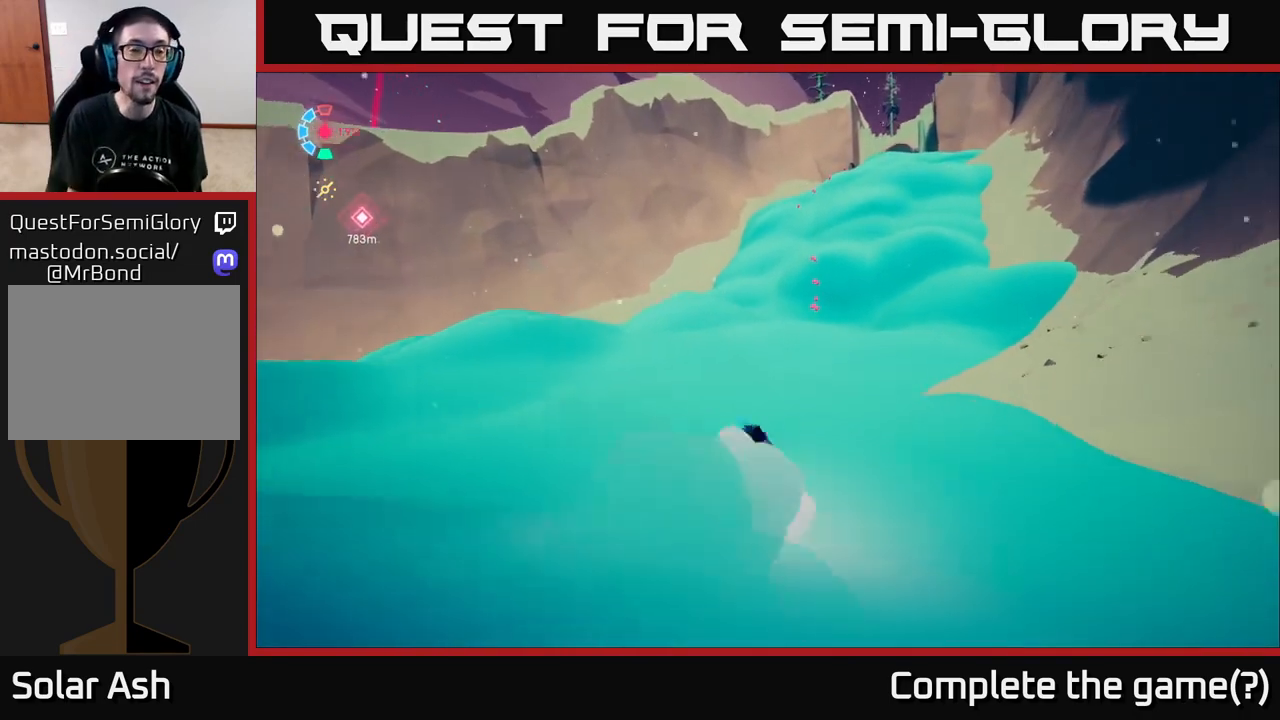
{"buttons": ["L2"], "left_stick": "up-right", "right_stick": "center", "events": [[267, "left_stick", "up-right"]]}
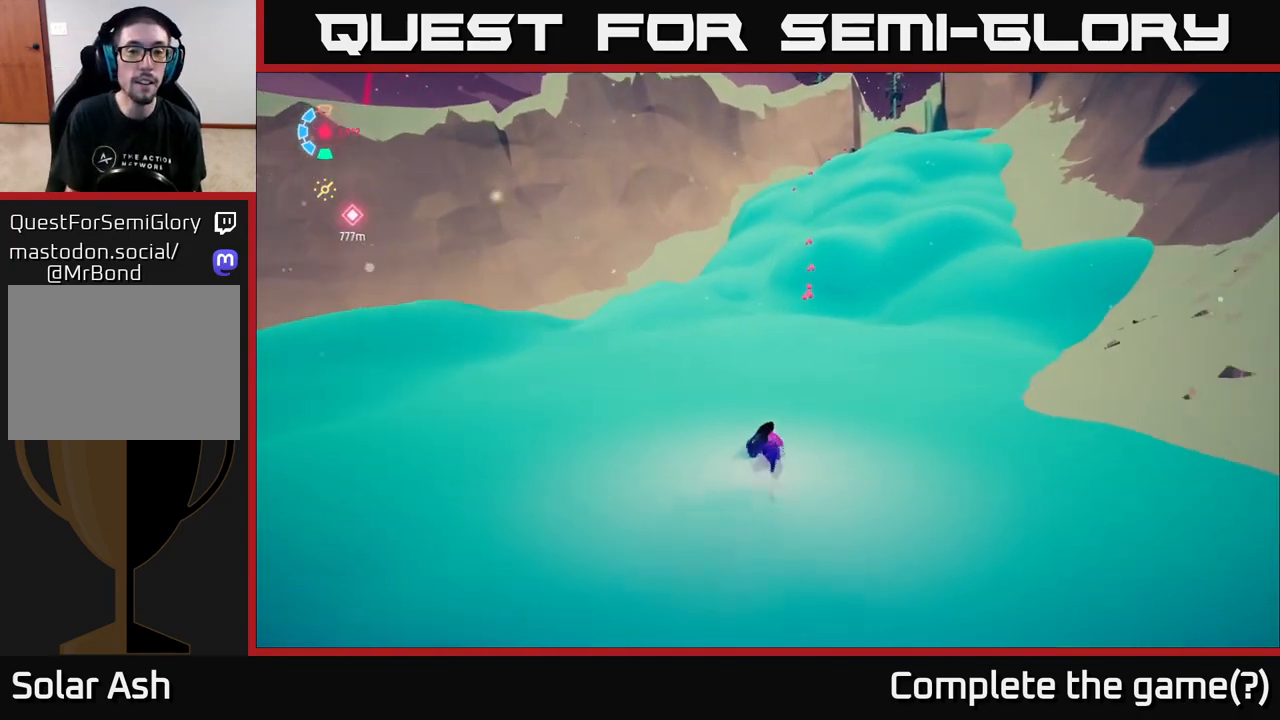
{"buttons": ["L2"], "left_stick": "up", "right_stick": "center", "events": [[67, "left_stick", "up"], [100, "right_stick", "left"], [200, "right_stick", "center"]]}
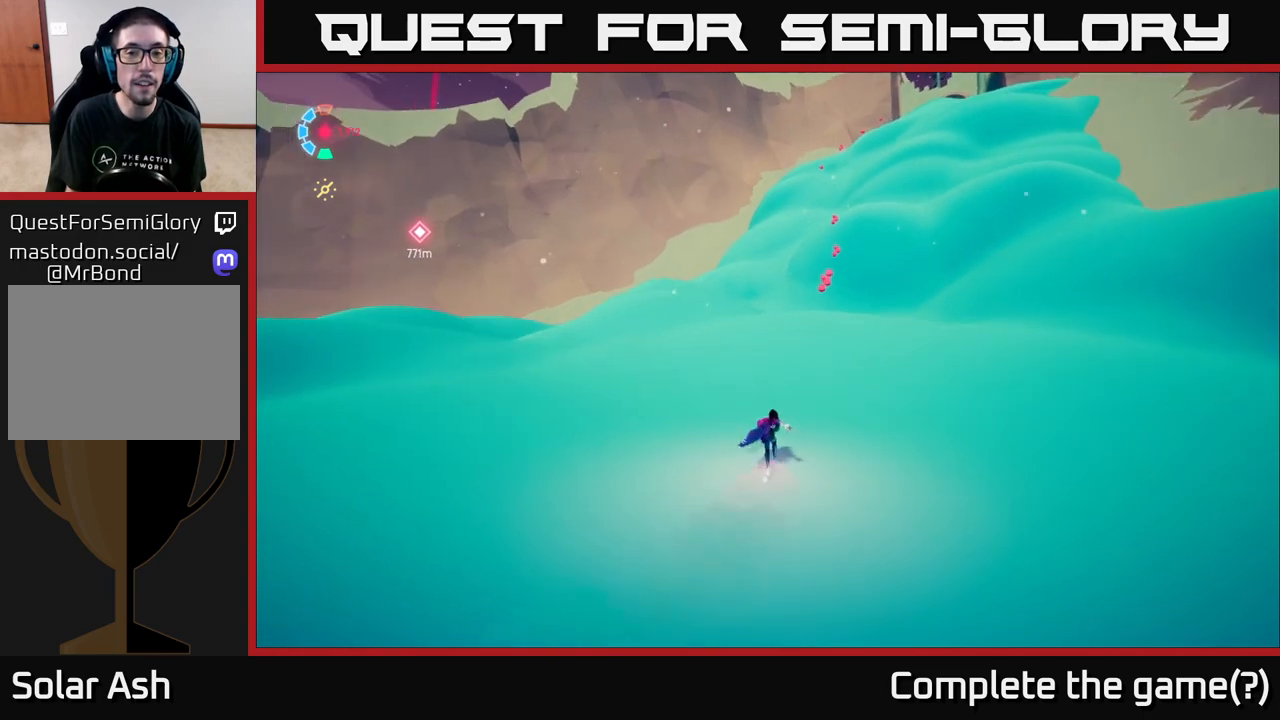
{"buttons": ["L2"], "left_stick": "up", "right_stick": "up-right", "events": [[367, "right_stick", "up-right"]]}
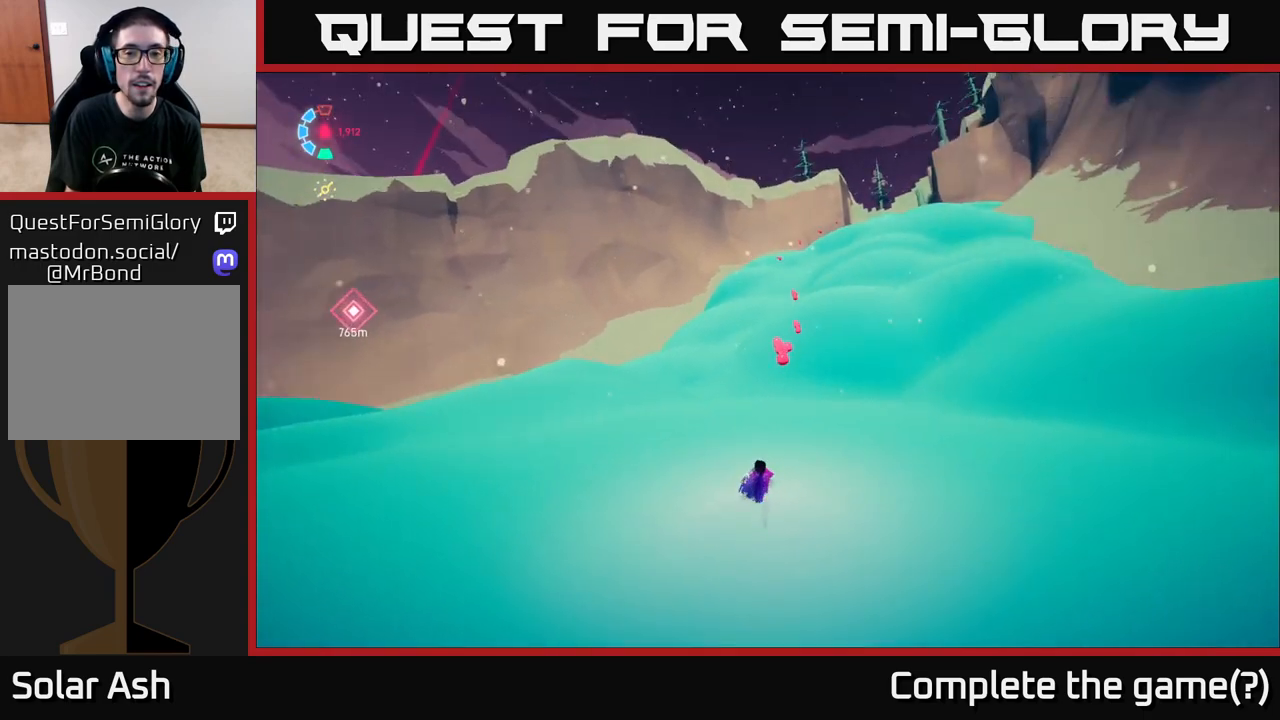
{"buttons": ["L2"], "left_stick": "up-left", "right_stick": "center", "events": [[100, "right_stick", "right"], [200, "right_stick", "center"], [250, "left_stick", "up-right"], [383, "left_stick", "up"], [500, "left_stick", "up-left"]]}
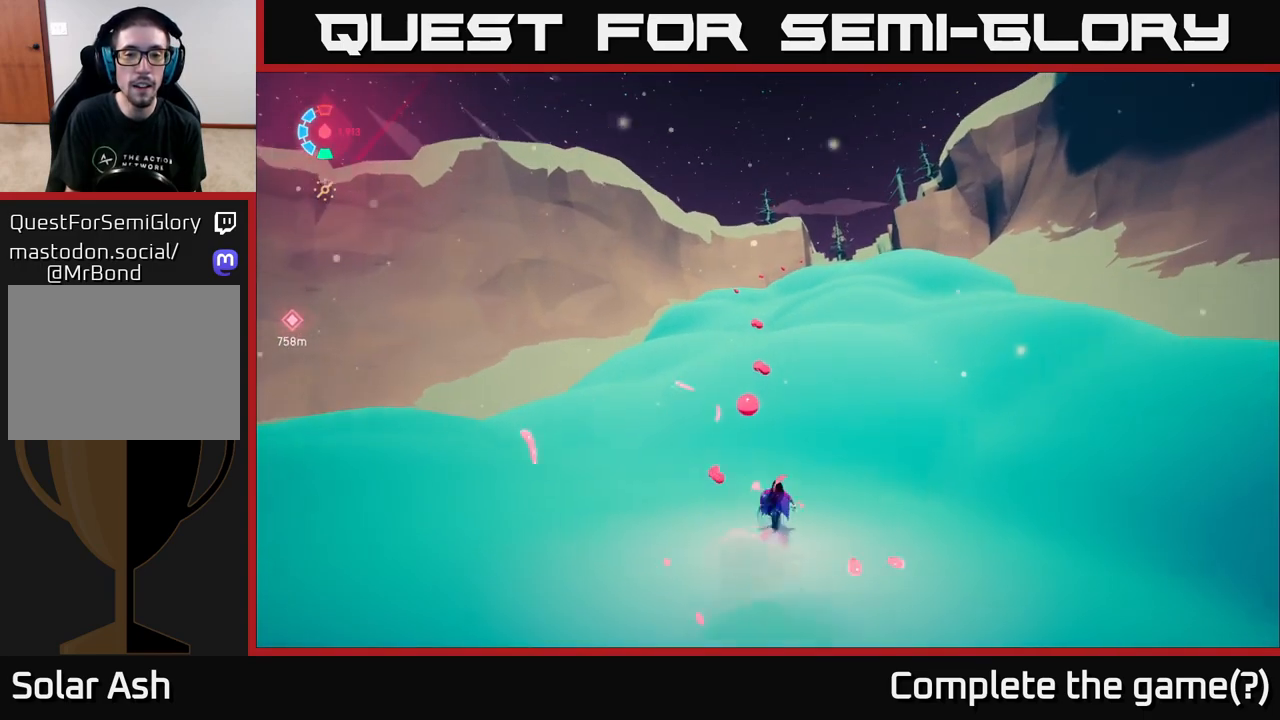
{"buttons": ["L2"], "left_stick": "up", "right_stick": "center", "events": [[167, "left_stick", "up"]]}
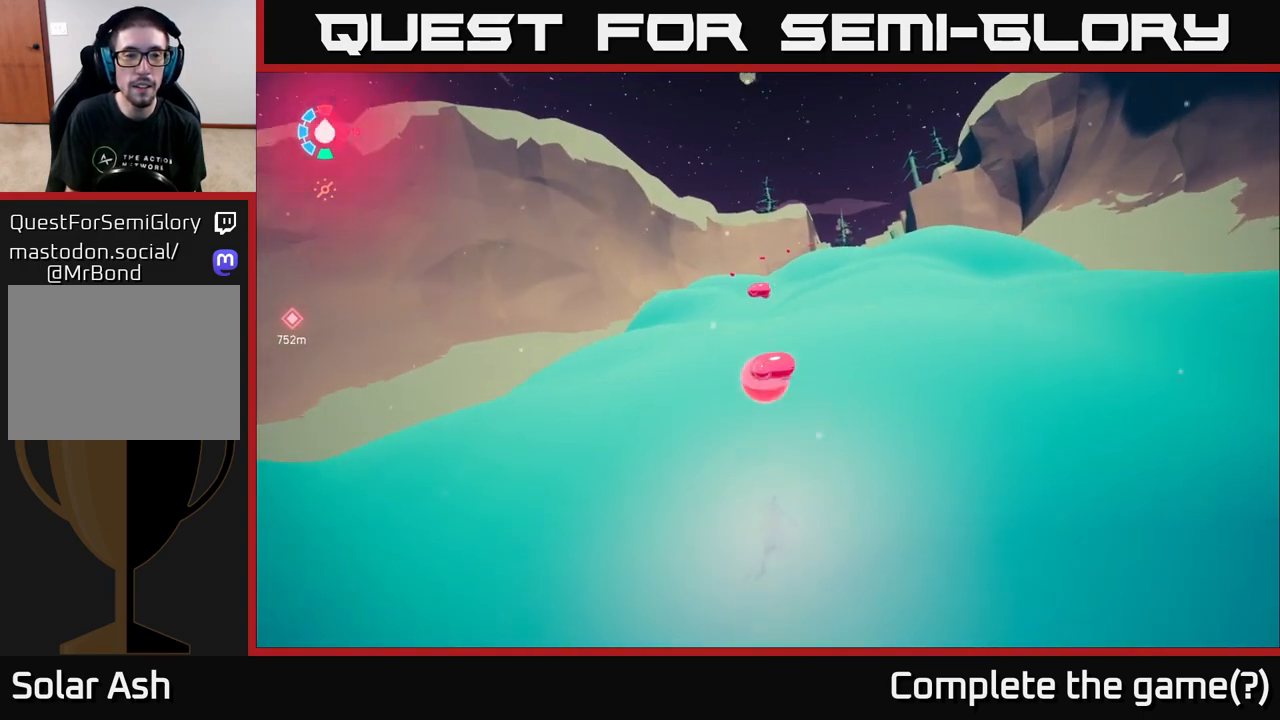
{"buttons": ["L2"], "left_stick": "up-right", "right_stick": "center", "events": [[500, "left_stick", "up-right"]]}
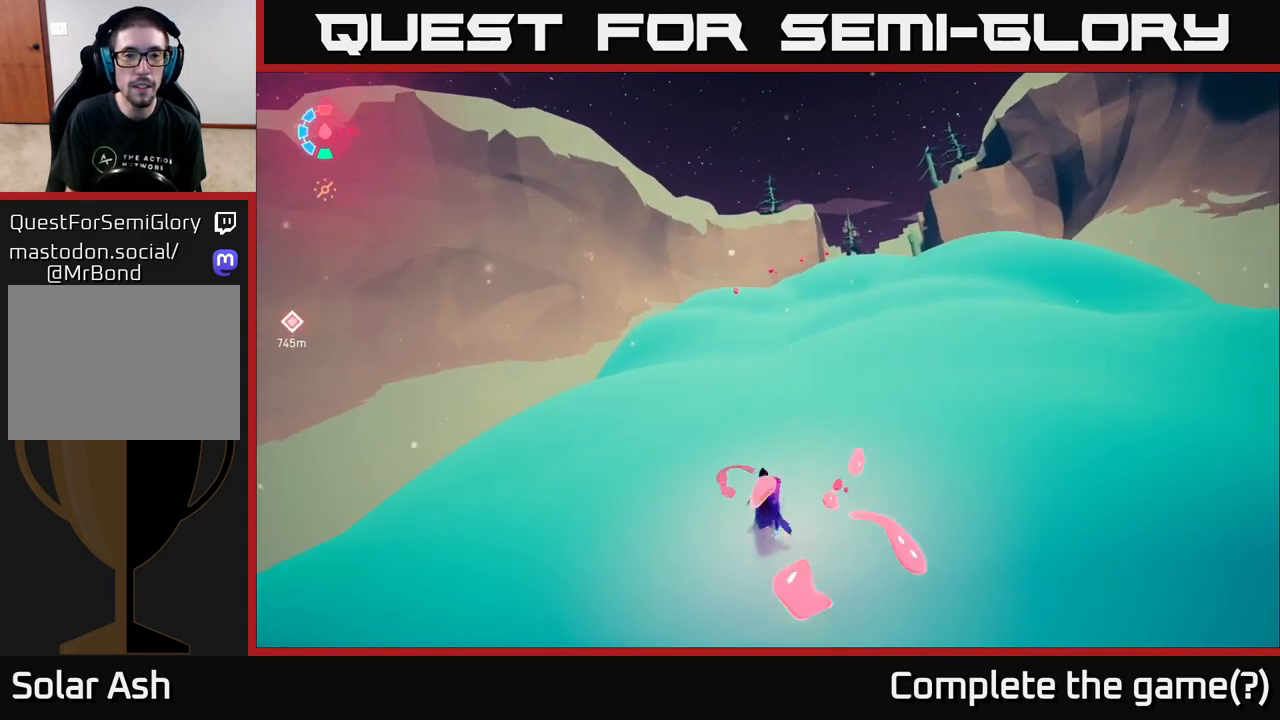
{"buttons": ["L2"], "left_stick": "up-left", "right_stick": "center", "events": [[167, "left_stick", "up"], [300, "left_stick", "up-left"]]}
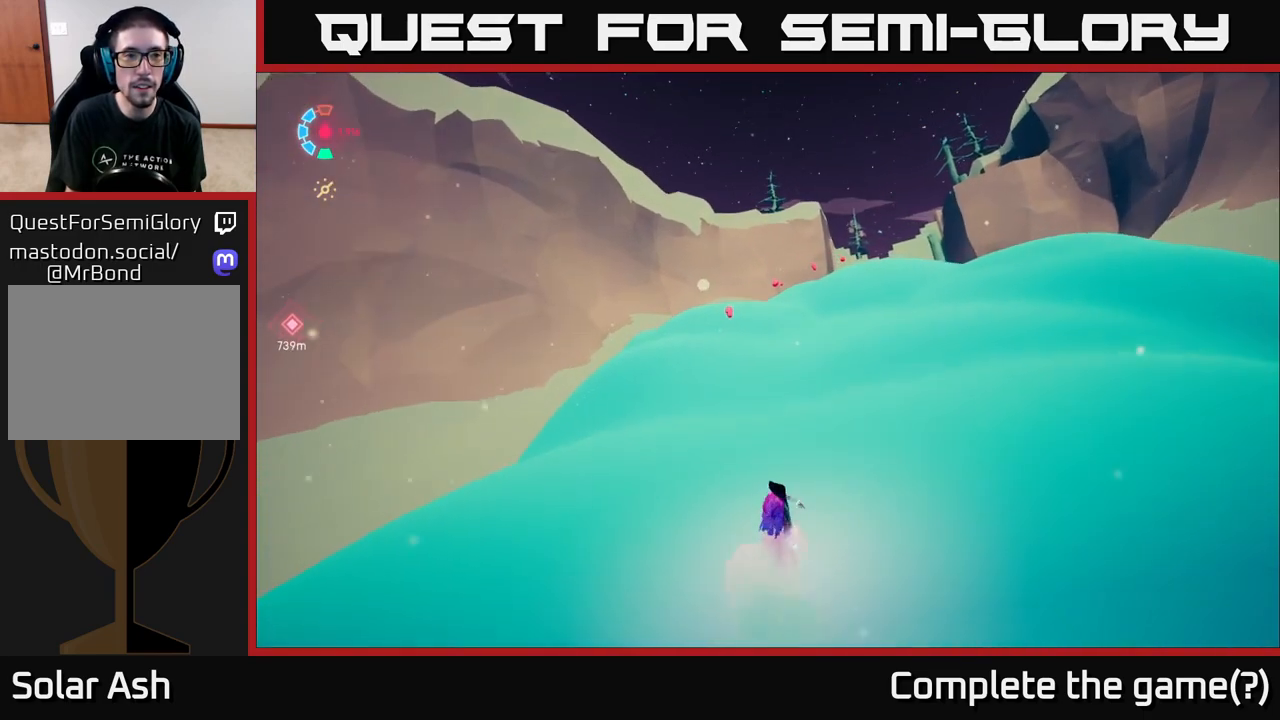
{"buttons": ["L2"], "left_stick": "up-left", "right_stick": "center", "events": [[67, "right_stick", "right"], [300, "right_stick", "center"]]}
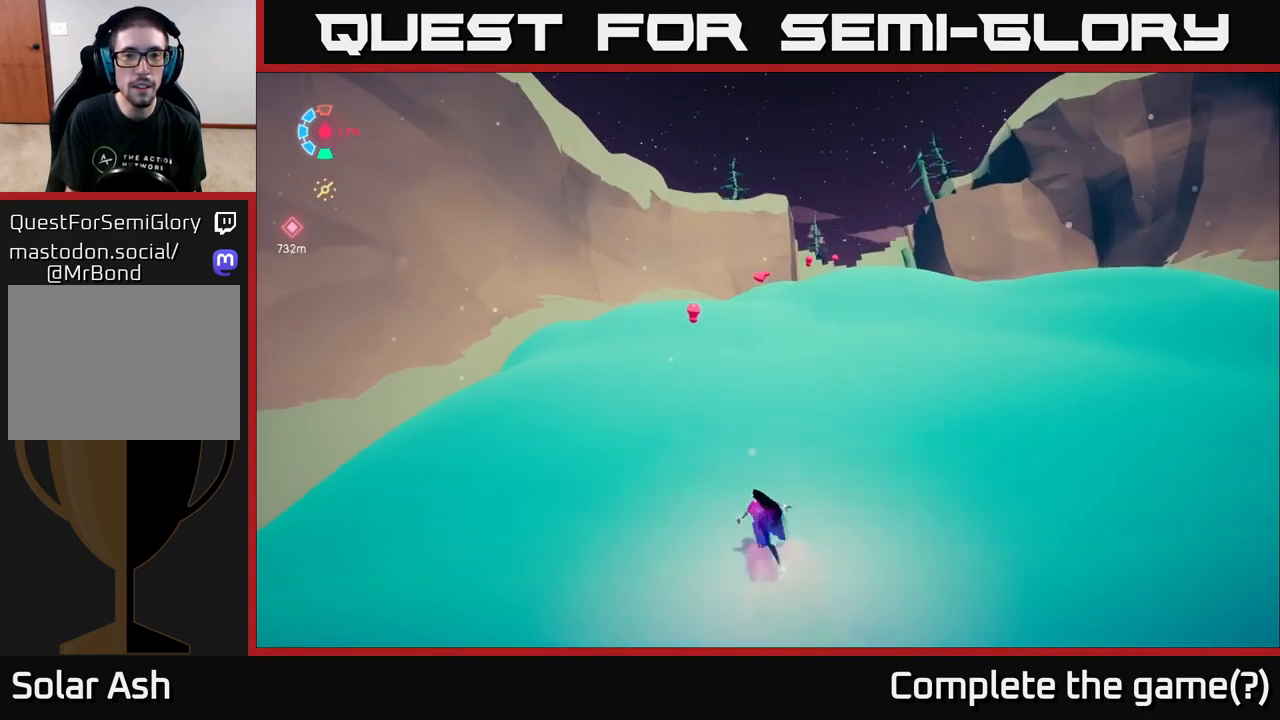
{"buttons": ["L2"], "left_stick": "up-right", "right_stick": "right", "events": [[300, "right_stick", "right"], [483, "left_stick", "up-right"]]}
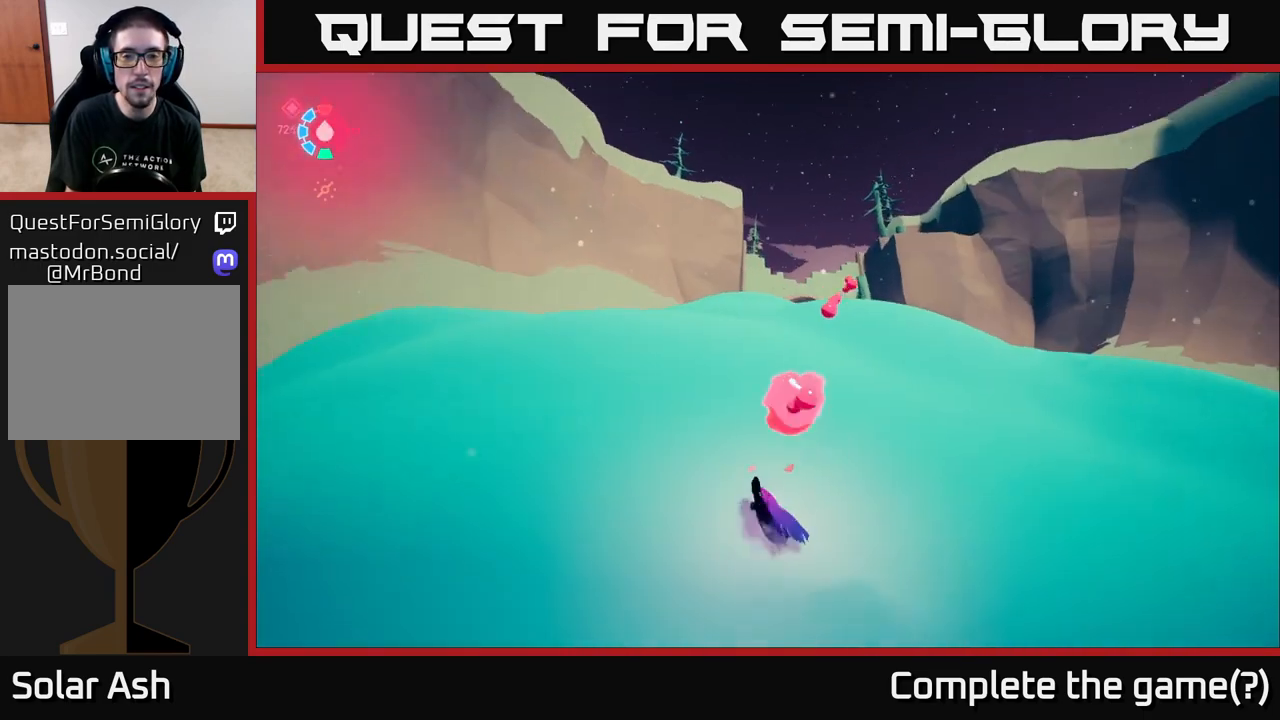
{"buttons": ["L2"], "left_stick": "right", "right_stick": "center", "events": [[117, "right_stick", "center"], [233, "left_stick", "right"]]}
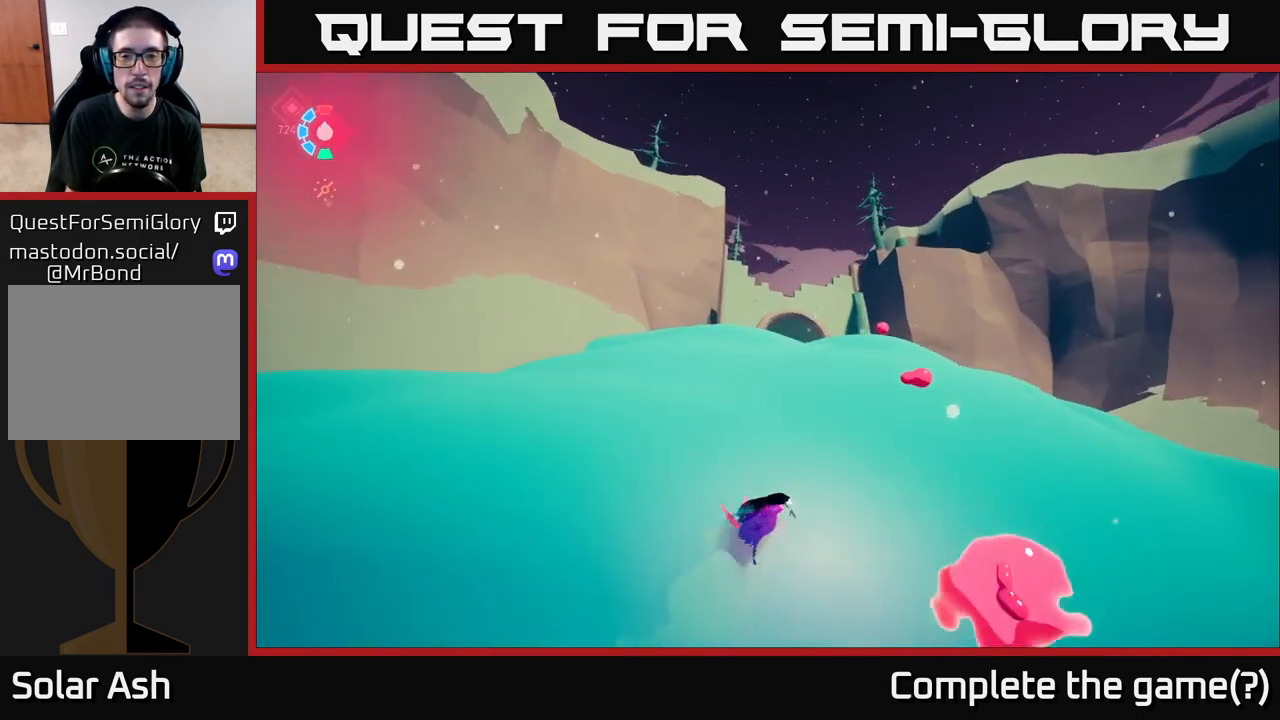
{"buttons": ["L2"], "left_stick": "up-left", "right_stick": "center", "events": [[167, "left_stick", "up"], [267, "left_stick", "up-left"]]}
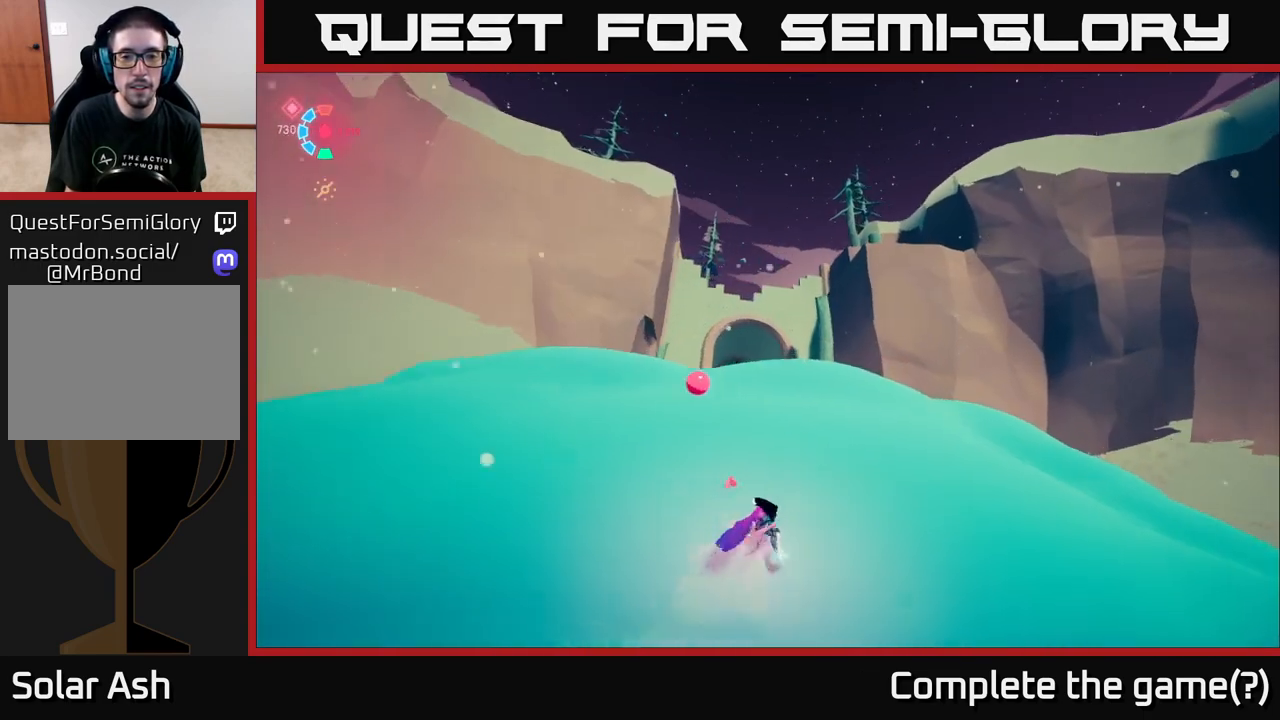
{"buttons": ["L2"], "left_stick": "up-right", "right_stick": "center", "events": [[67, "left_stick", "left"], [350, "left_stick", "up"], [433, "left_stick", "up-right"]]}
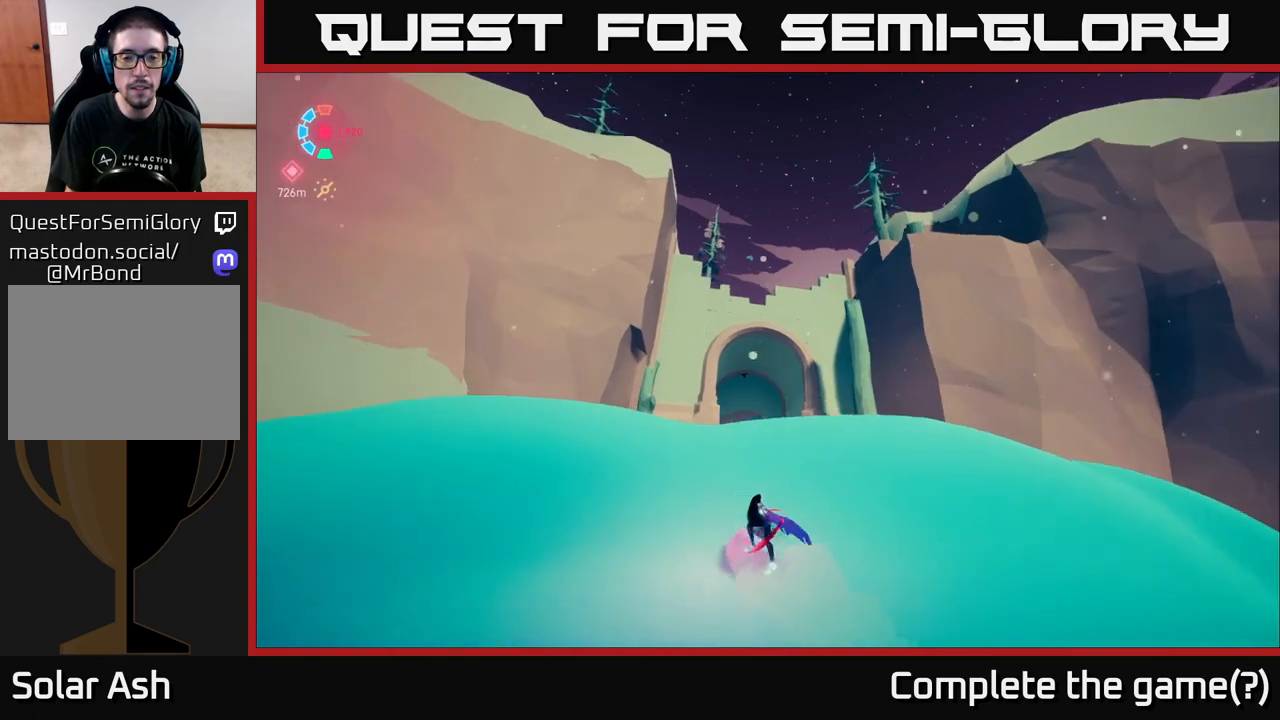
{"buttons": ["L2"], "left_stick": "up-right", "right_stick": "center", "events": [[50, "right_stick", "down"], [283, "right_stick", "center"]]}
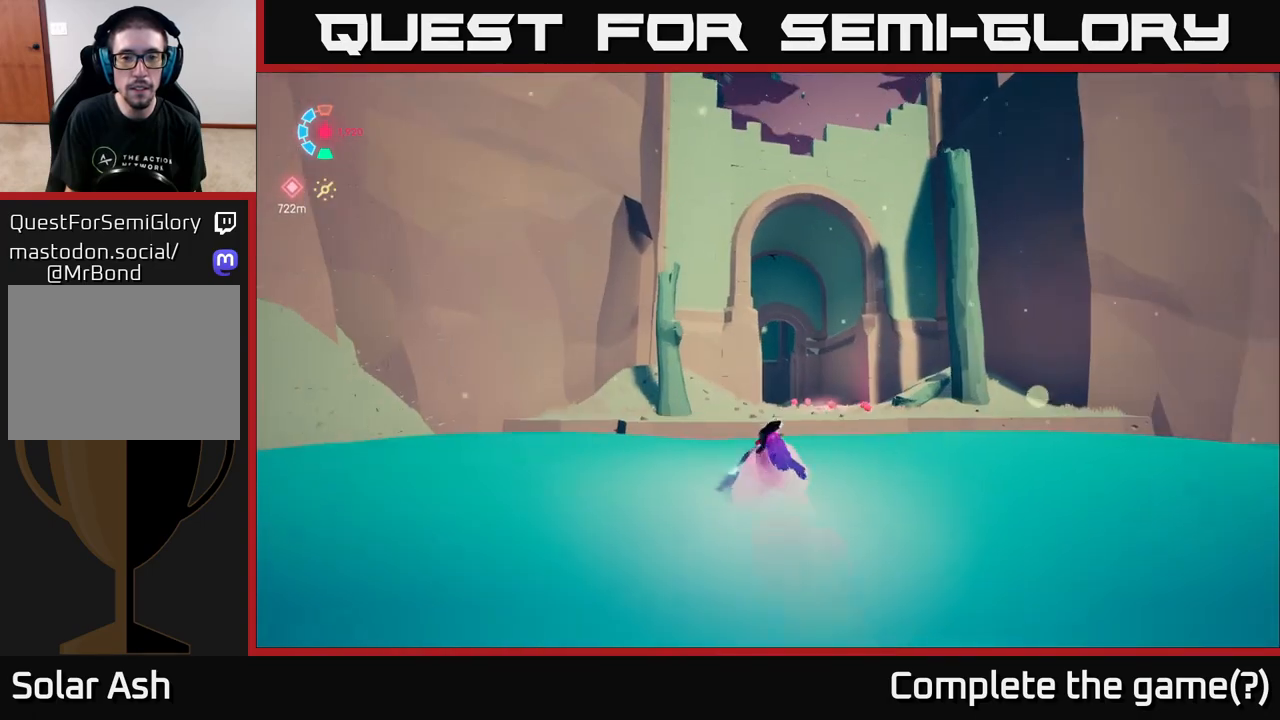
{"buttons": ["L2"], "left_stick": "up-right", "right_stick": "center", "events": [[83, "right_stick", "down"], [267, "right_stick", "center"]]}
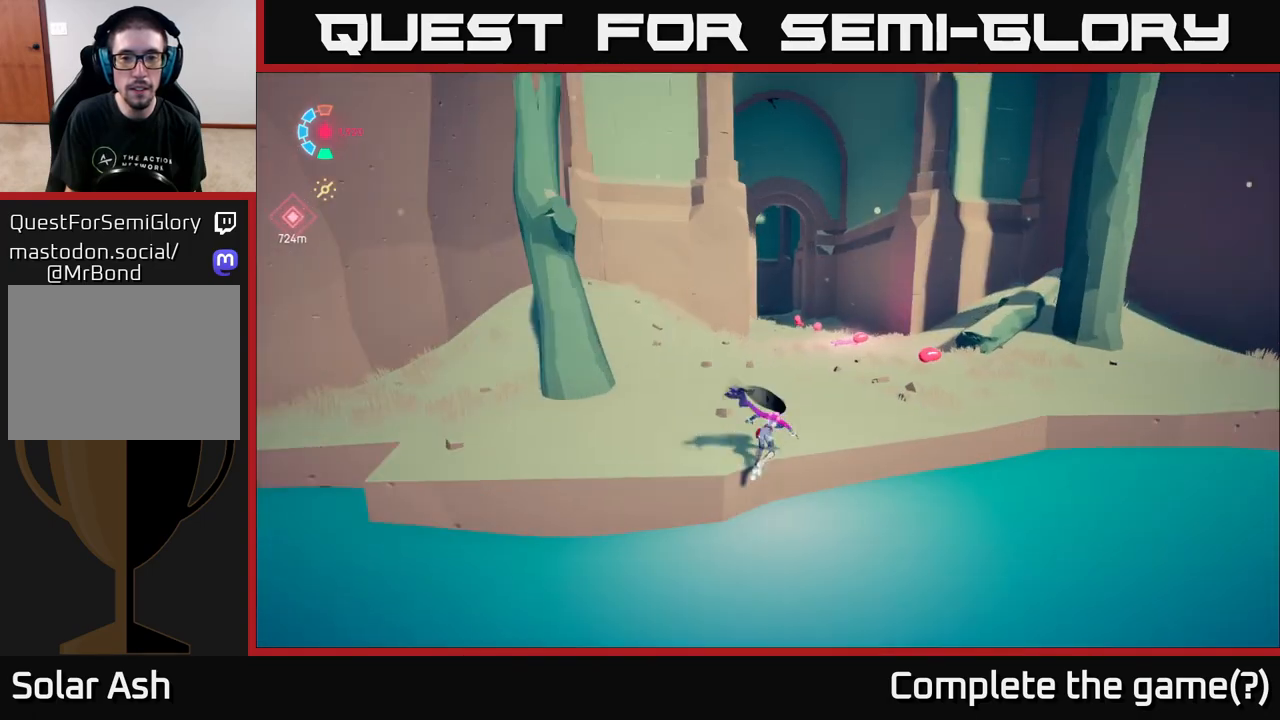
{"buttons": ["L2"], "left_stick": "up-right", "right_stick": "center", "events": []}
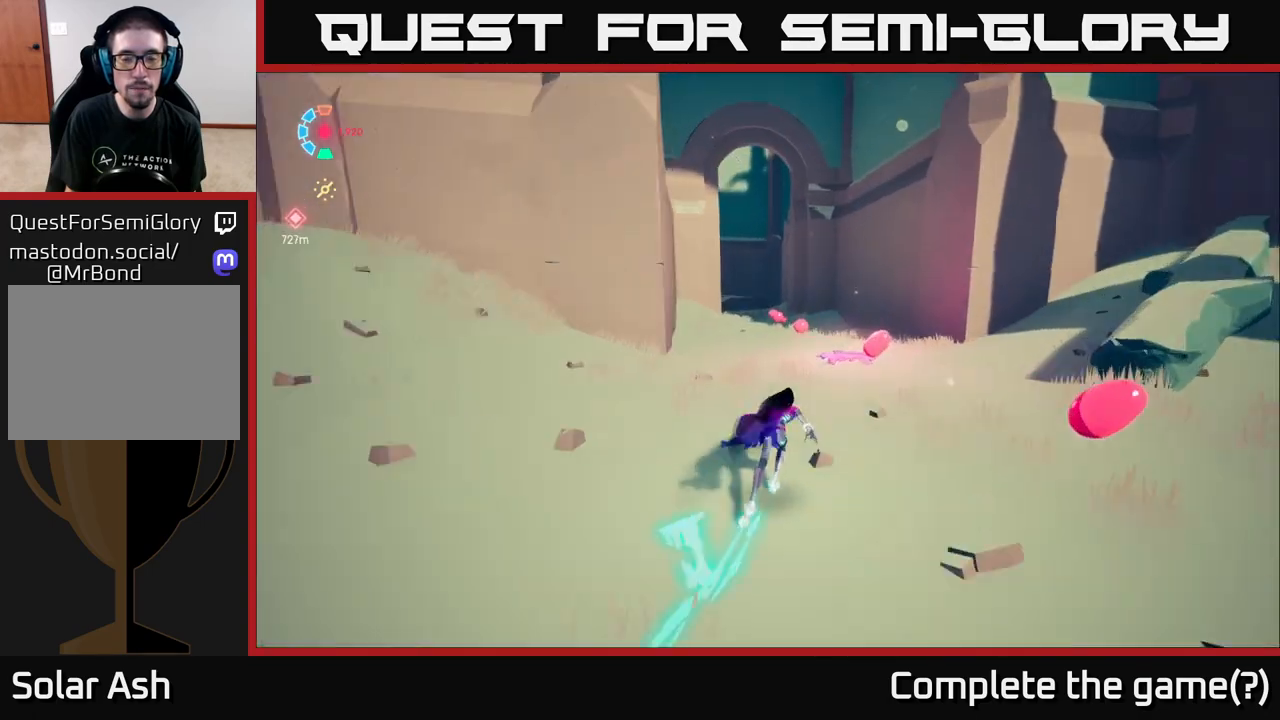
{"buttons": ["L2"], "left_stick": "up-left", "right_stick": "left", "events": [[383, "left_stick", "up-left"], [467, "right_stick", "left"]]}
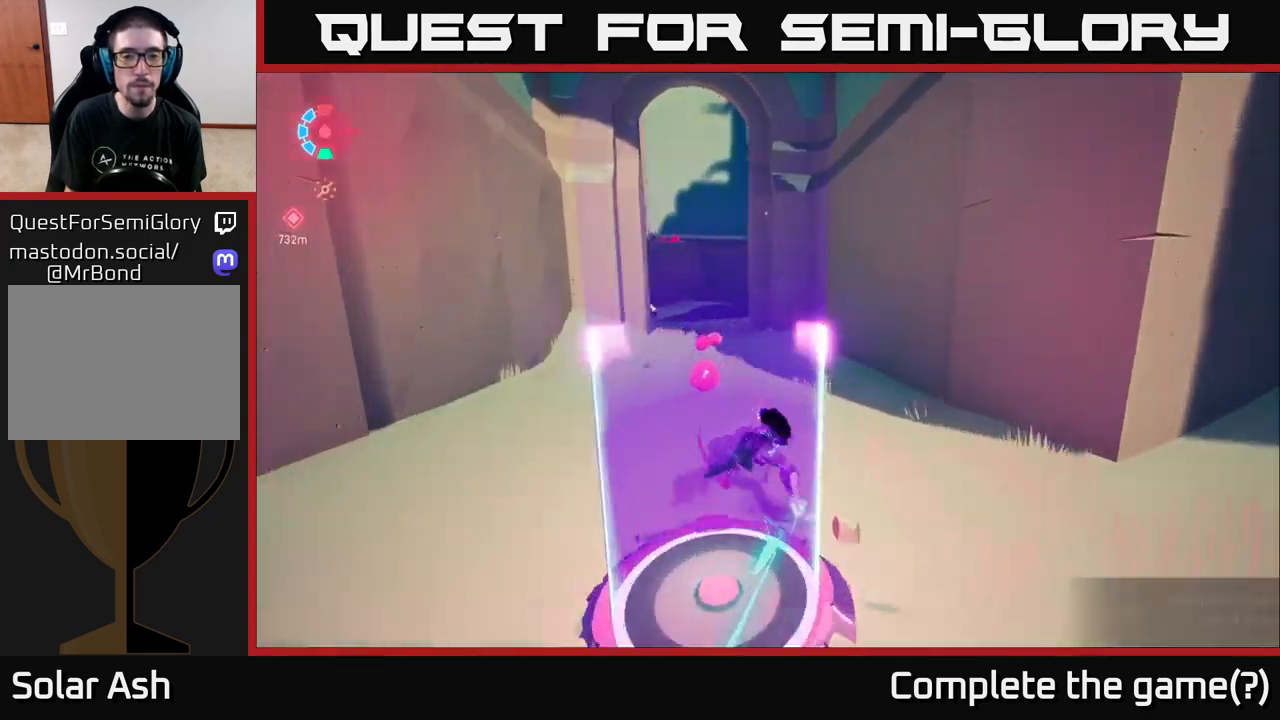
{"buttons": ["L2"], "left_stick": "up", "right_stick": "center", "events": [[267, "right_stick", "center"], [417, "left_stick", "up"]]}
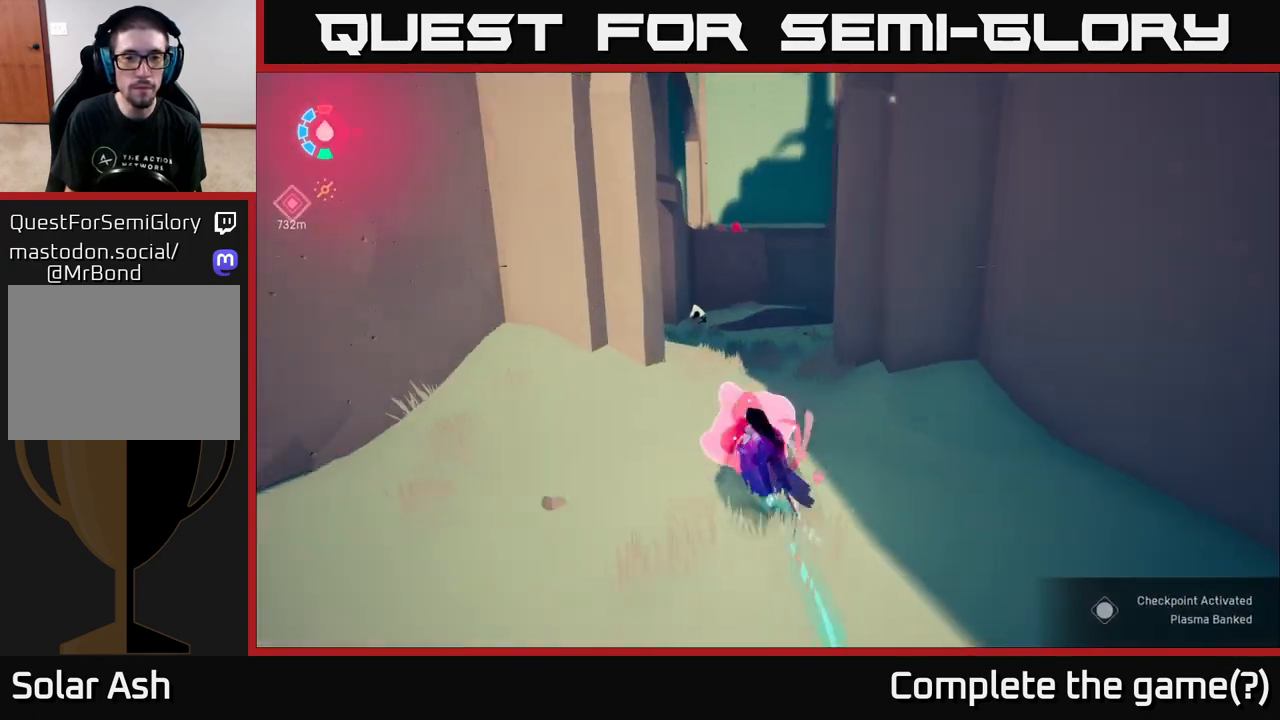
{"buttons": ["L2"], "left_stick": "up", "right_stick": "center", "events": [[67, "left_stick", "up-right"], [267, "left_stick", "up"]]}
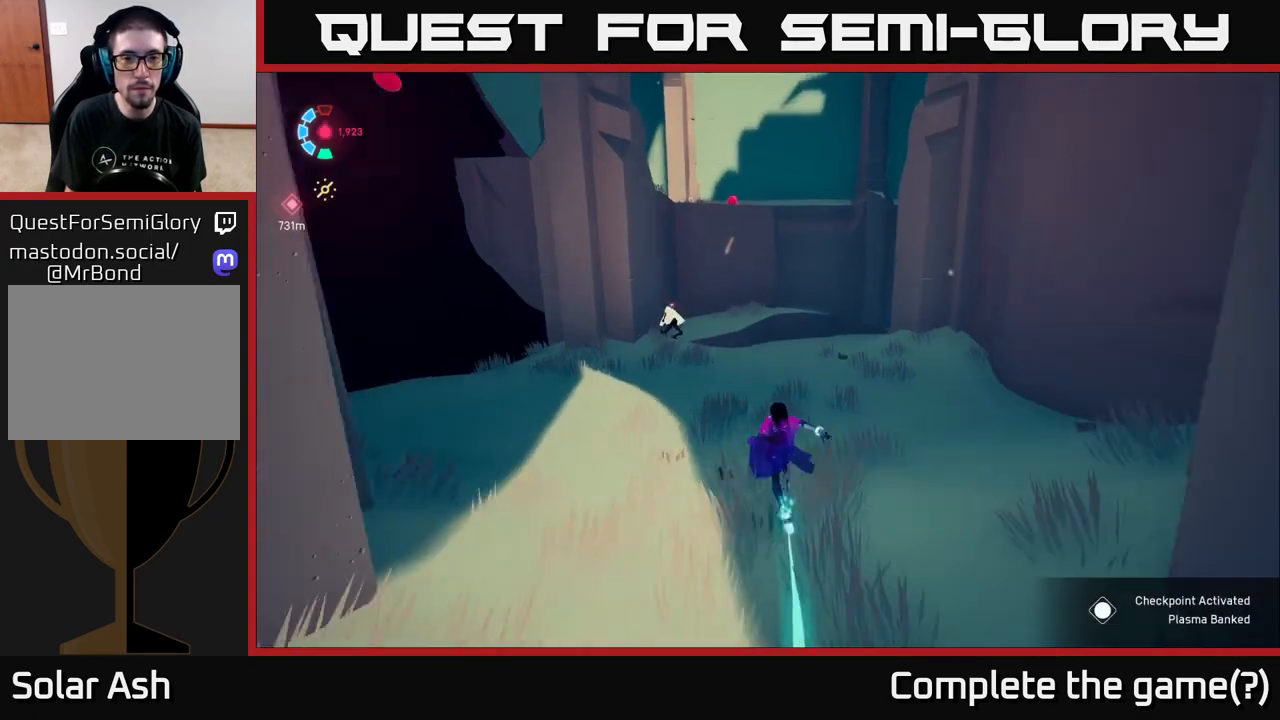
{"buttons": [], "left_stick": "up-left", "right_stick": "center", "events": [[300, "L2", "up"], [467, "left_stick", "up-left"]]}
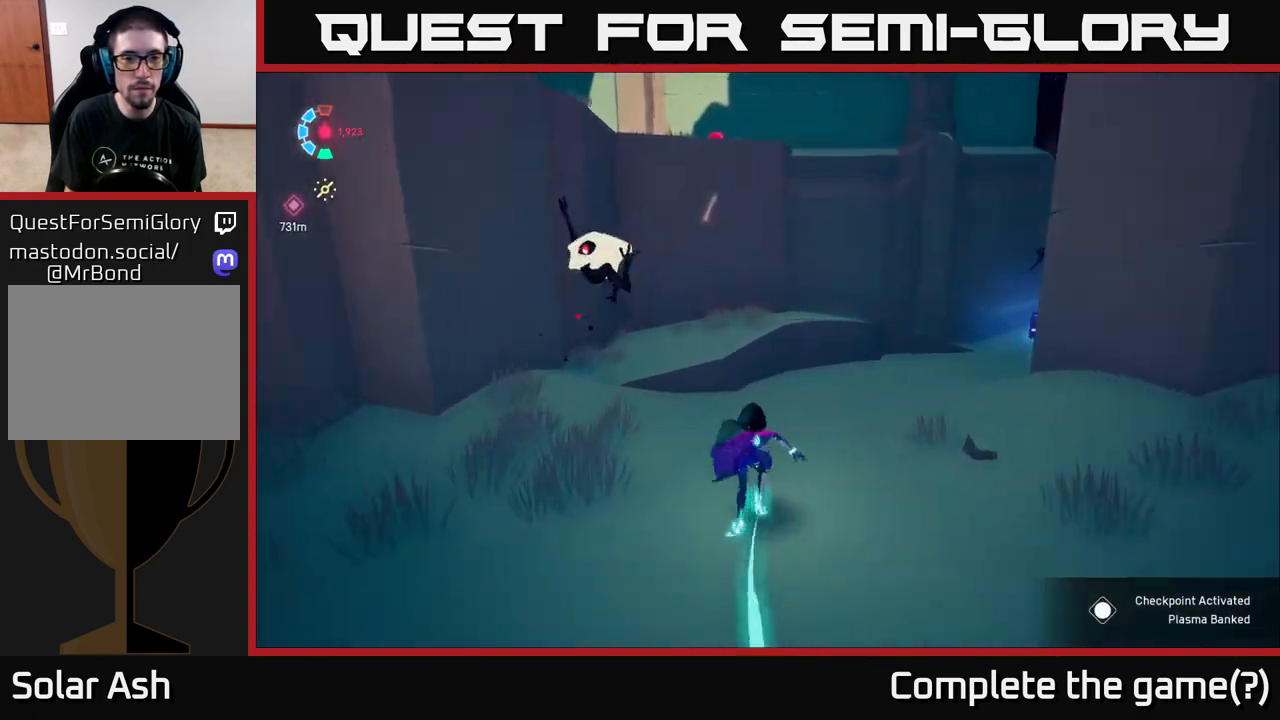
{"buttons": [], "left_stick": "up", "right_stick": "center", "events": [[17, "X", "down"], [133, "left_stick", "center"], [183, "X", "up"], [383, "X", "down"], [467, "X", "up"], [500, "left_stick", "up"]]}
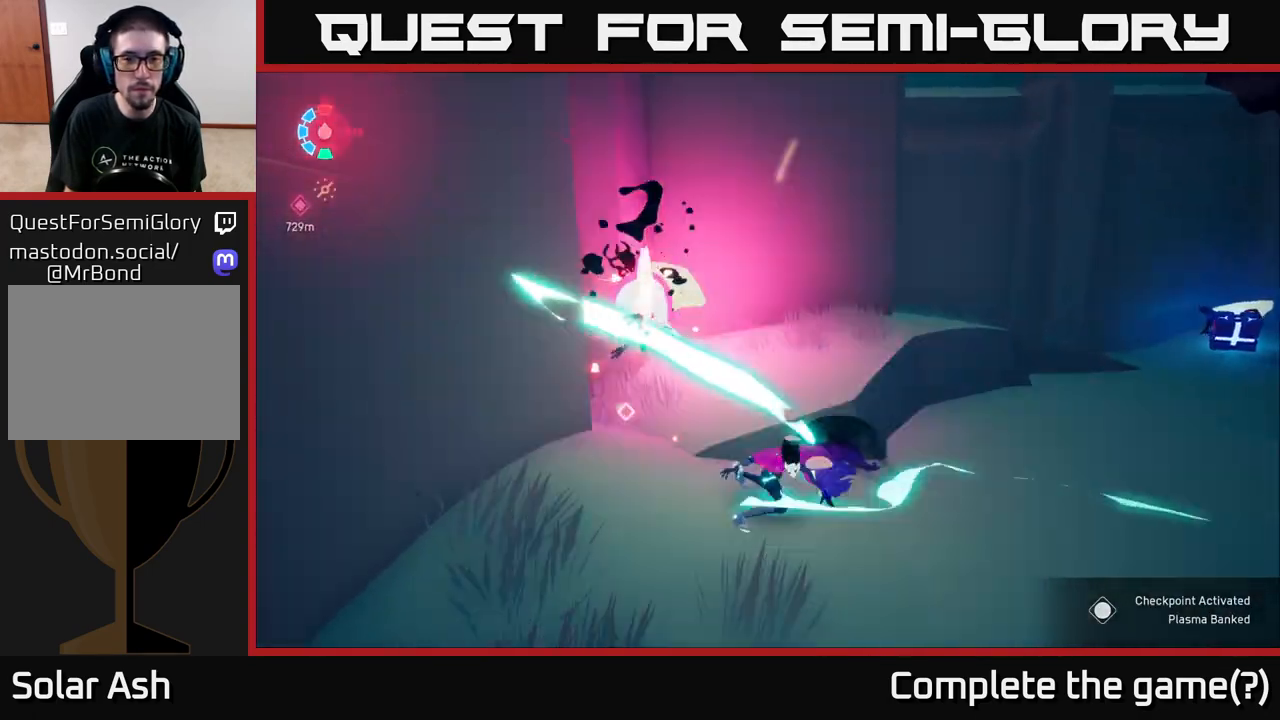
{"buttons": [], "left_stick": "up-right", "right_stick": "right", "events": [[50, "left_stick", "right"], [133, "right_stick", "right"], [417, "left_stick", "up-right"]]}
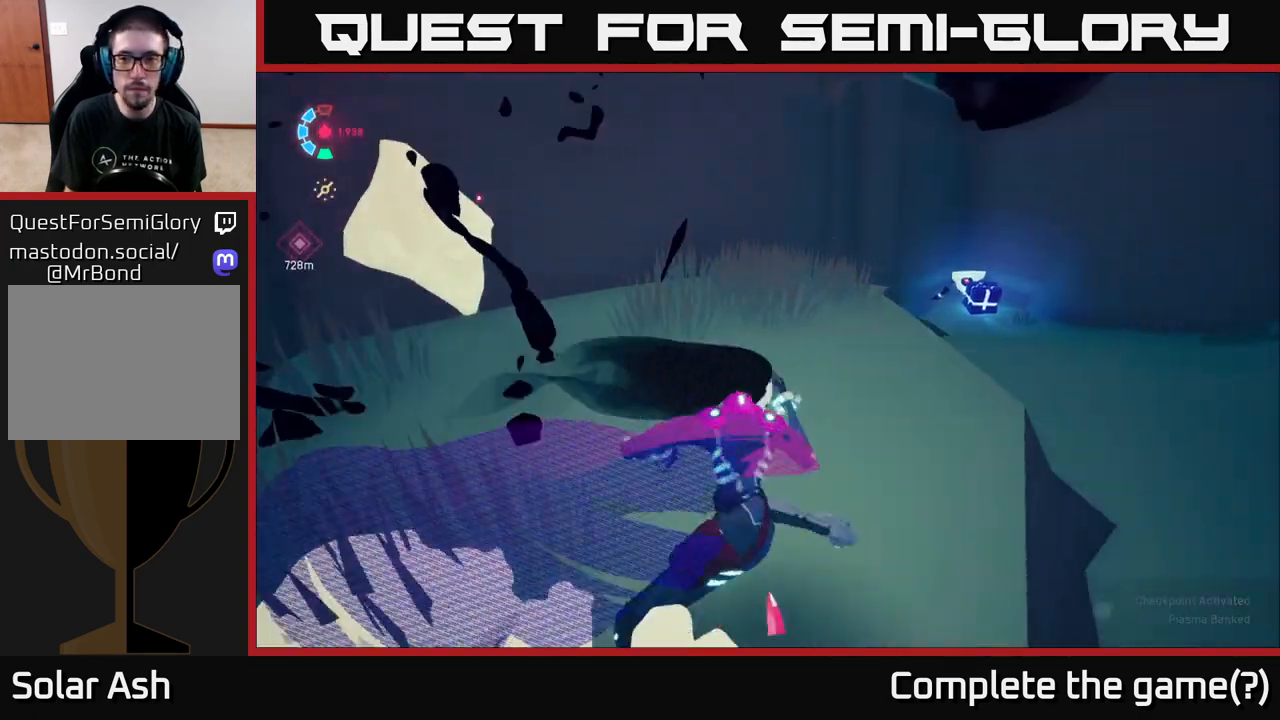
{"buttons": ["L2"], "left_stick": "up-right", "right_stick": "center", "events": [[67, "right_stick", "center"], [383, "L2", "down"]]}
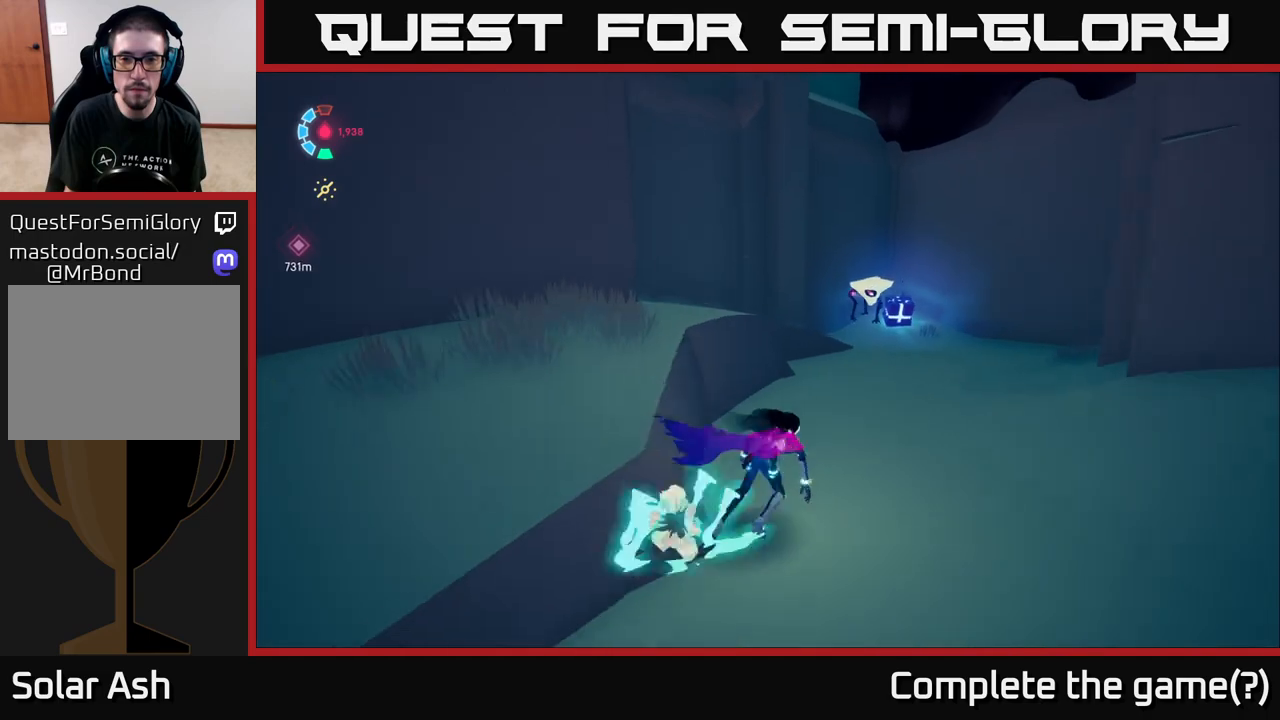
{"buttons": ["L2"], "left_stick": "up-right", "right_stick": "center", "events": [[183, "left_stick", "up"], [317, "X", "down"], [467, "X", "up"], [467, "left_stick", "up-right"]]}
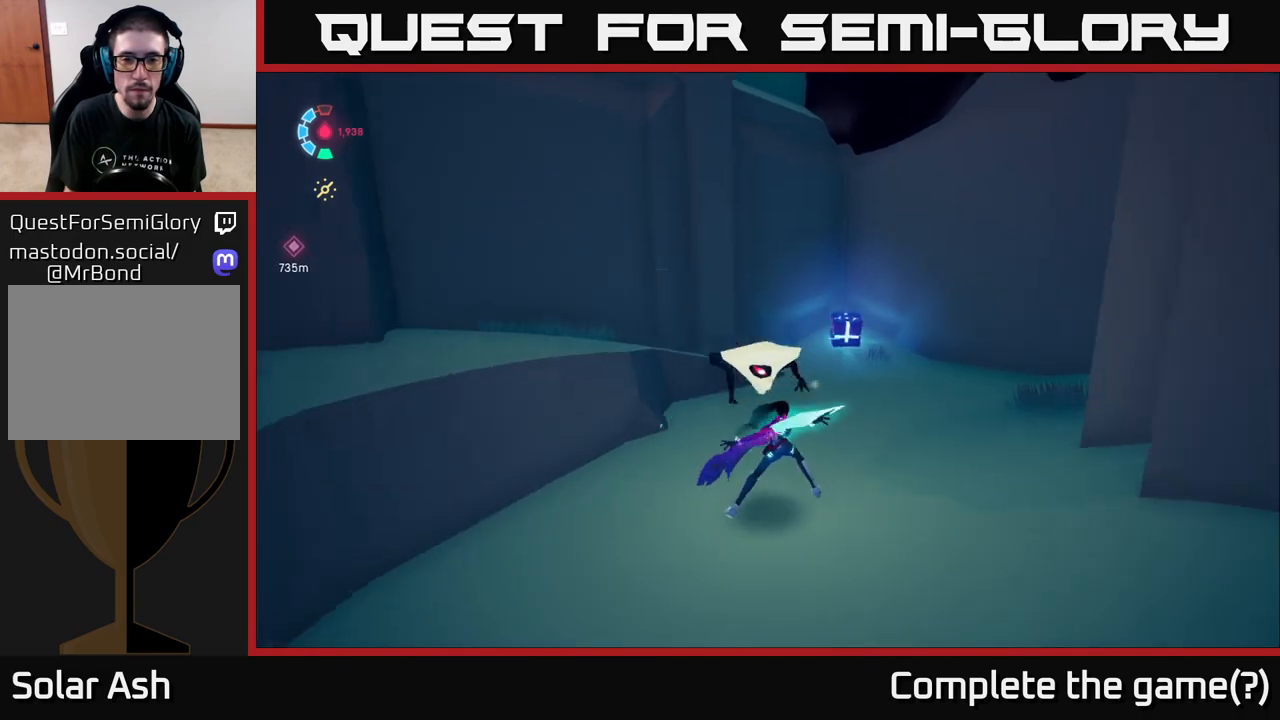
{"buttons": [], "left_stick": "up-left", "right_stick": "center", "events": [[50, "L2", "up"], [183, "X", "down"], [317, "X", "up"], [483, "left_stick", "up-left"]]}
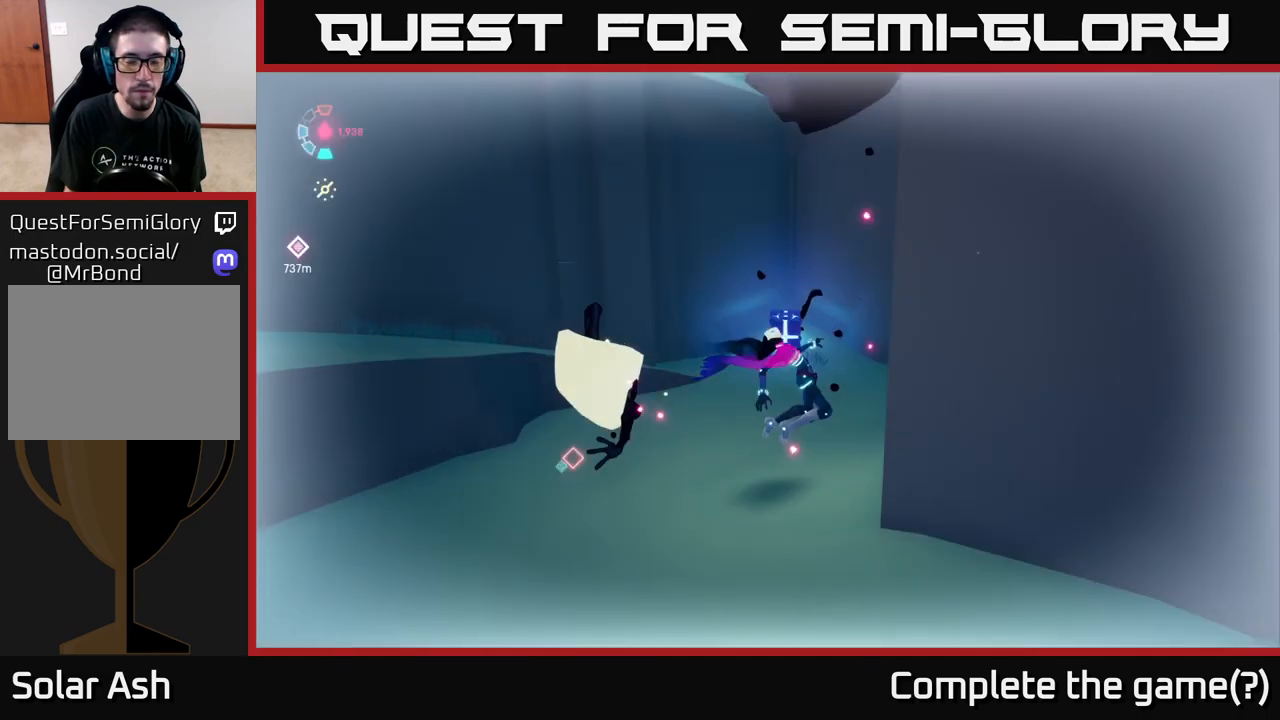
{"buttons": [], "left_stick": "left", "right_stick": "center", "events": [[67, "left_stick", "left"], [133, "L2", "down"], [267, "X", "down"], [350, "L2", "up"], [400, "X", "up"]]}